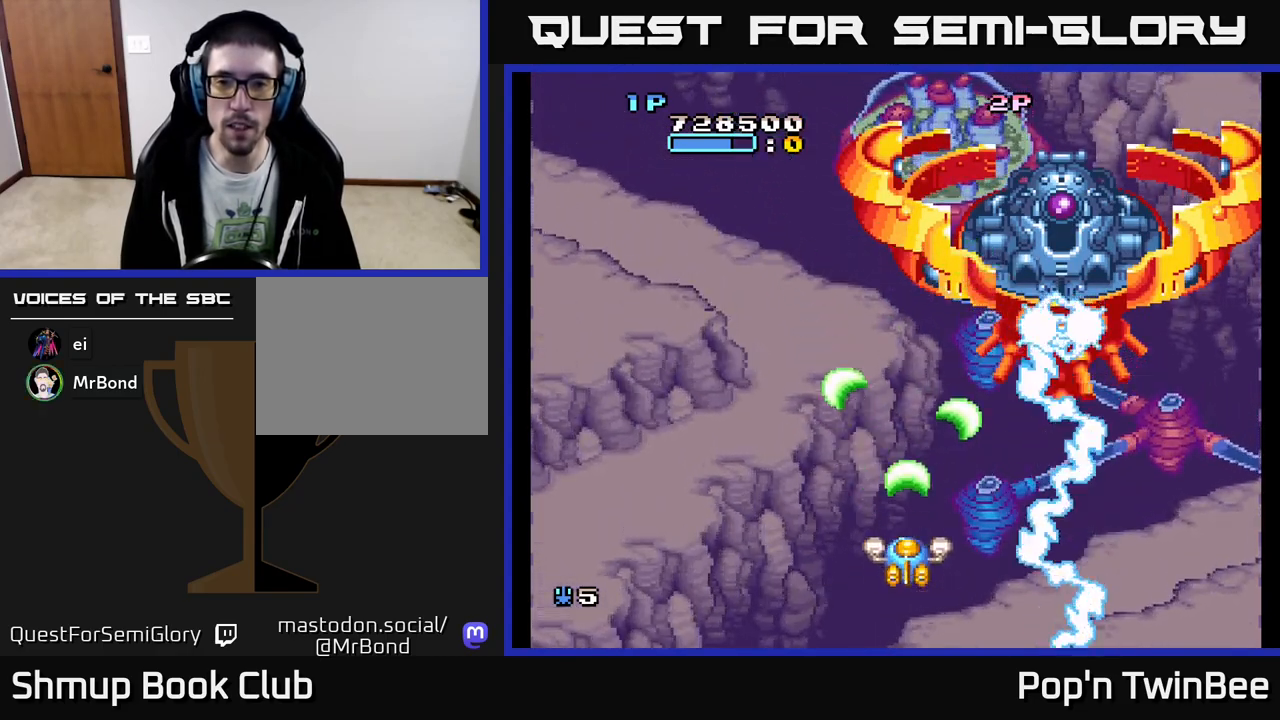
Gameplay with a controller (Xbox layout); each line is a JSON object with the inputs held at the frame after it. "events" lists button and stick changes between this image and that frame as [ms after this image, input, new state], when the widget could be followed in between. Not read: left_stick right_stick.
{"buttons": ["A"], "events": [[300, "DPAD_RIGHT", "down"], [333, "DPAD_RIGHT", "up"]]}
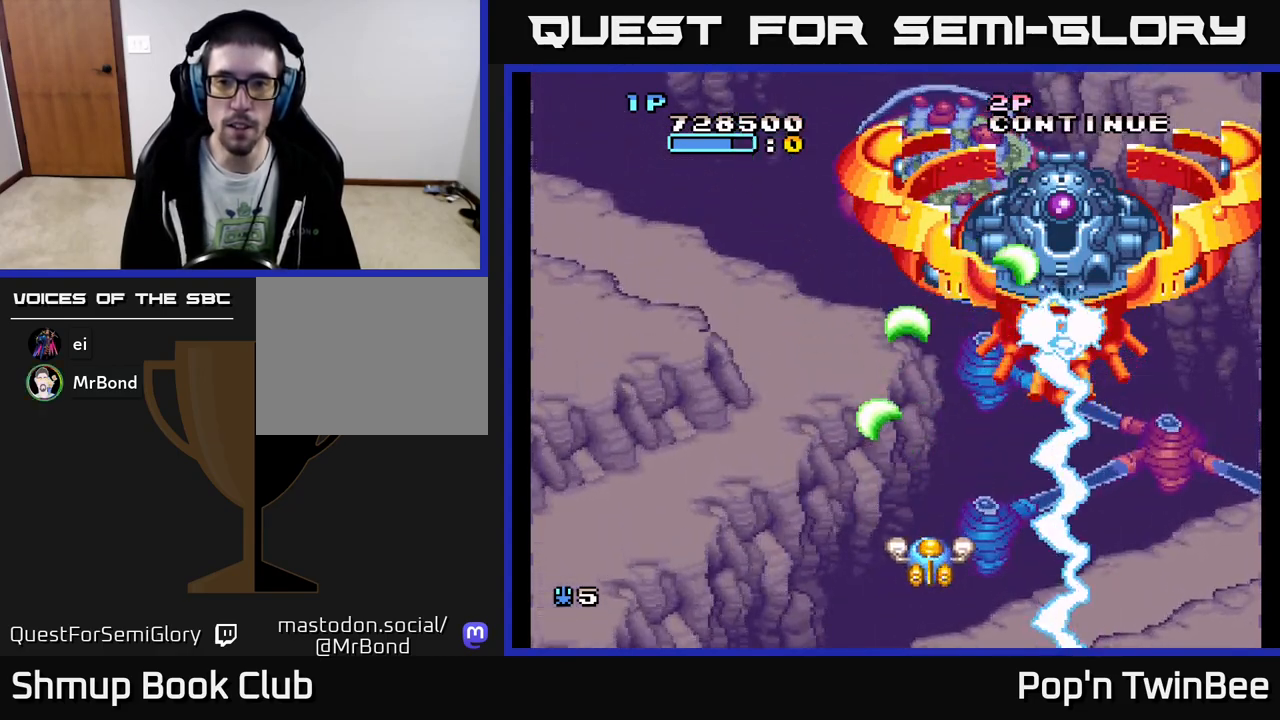
{"buttons": ["A"], "events": []}
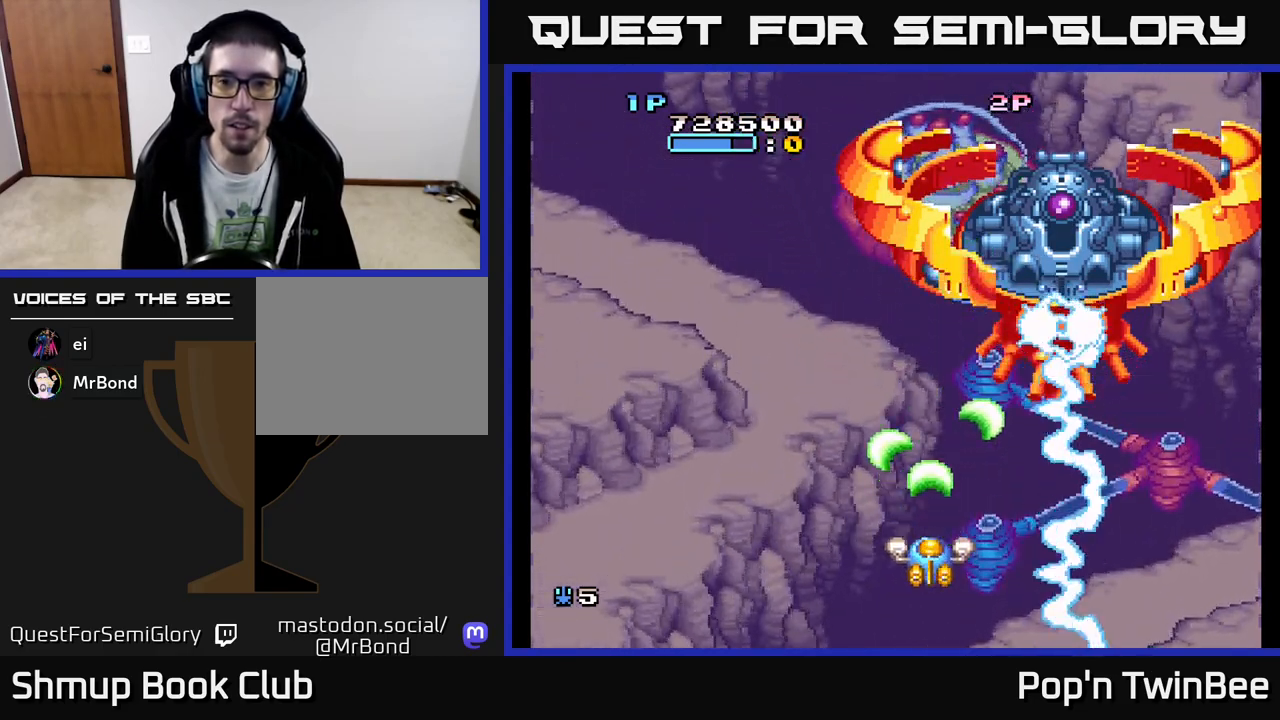
{"buttons": ["A"], "events": []}
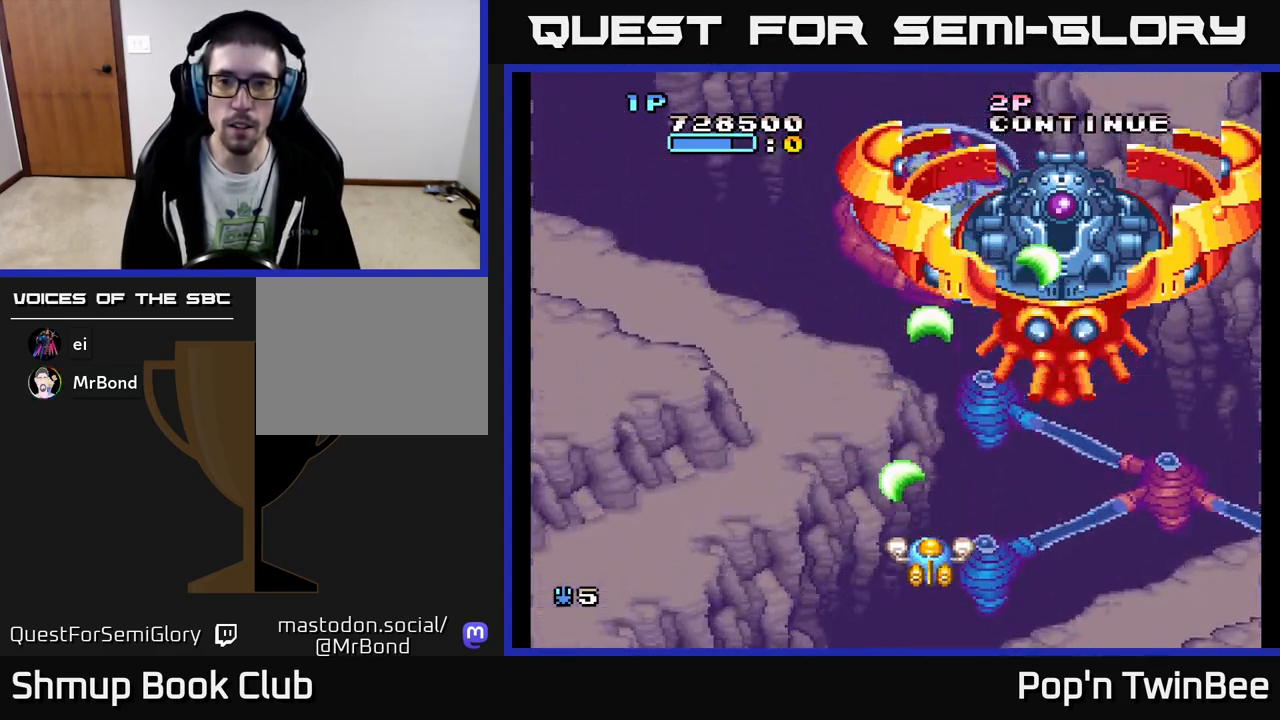
{"buttons": ["A", "DPAD_LEFT"], "events": [[83, "DPAD_DOWN", "down"], [150, "DPAD_DOWN", "up"], [417, "DPAD_LEFT", "down"]]}
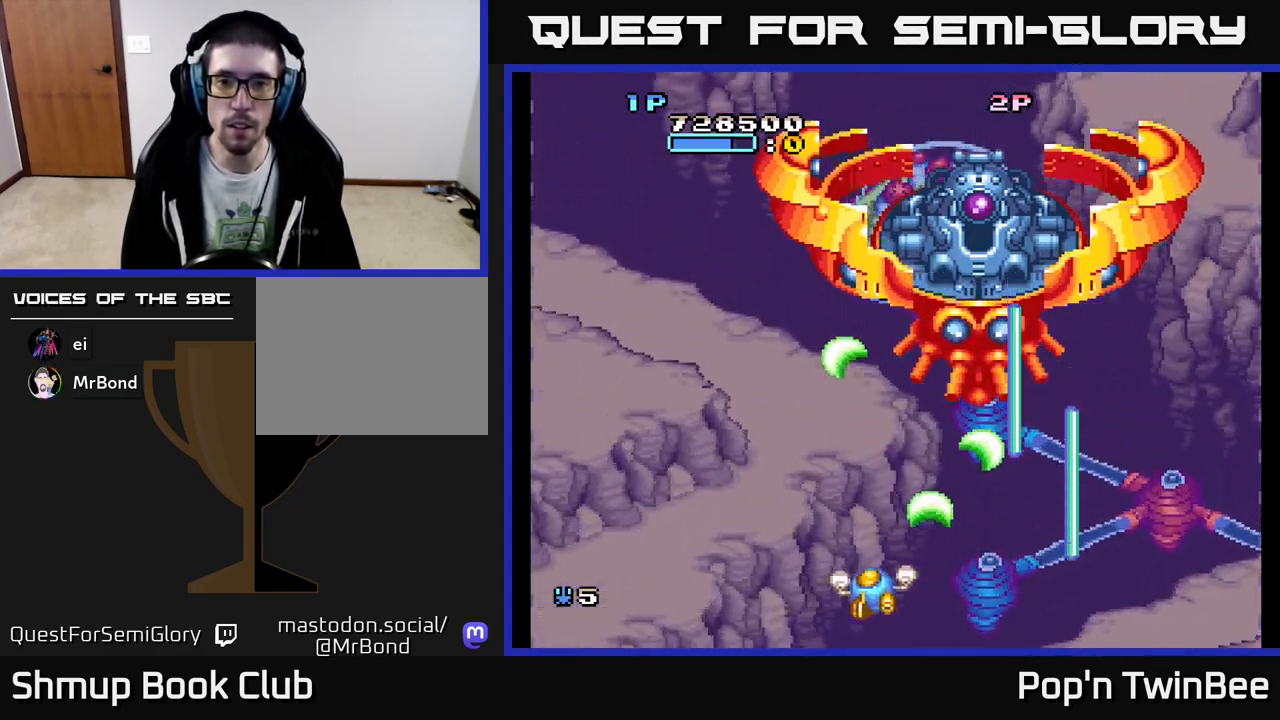
{"buttons": ["A", "DPAD_DOWN"], "events": [[50, "DPAD_UP", "down"], [67, "DPAD_LEFT", "up"], [150, "DPAD_UP", "up"], [433, "DPAD_DOWN", "down"]]}
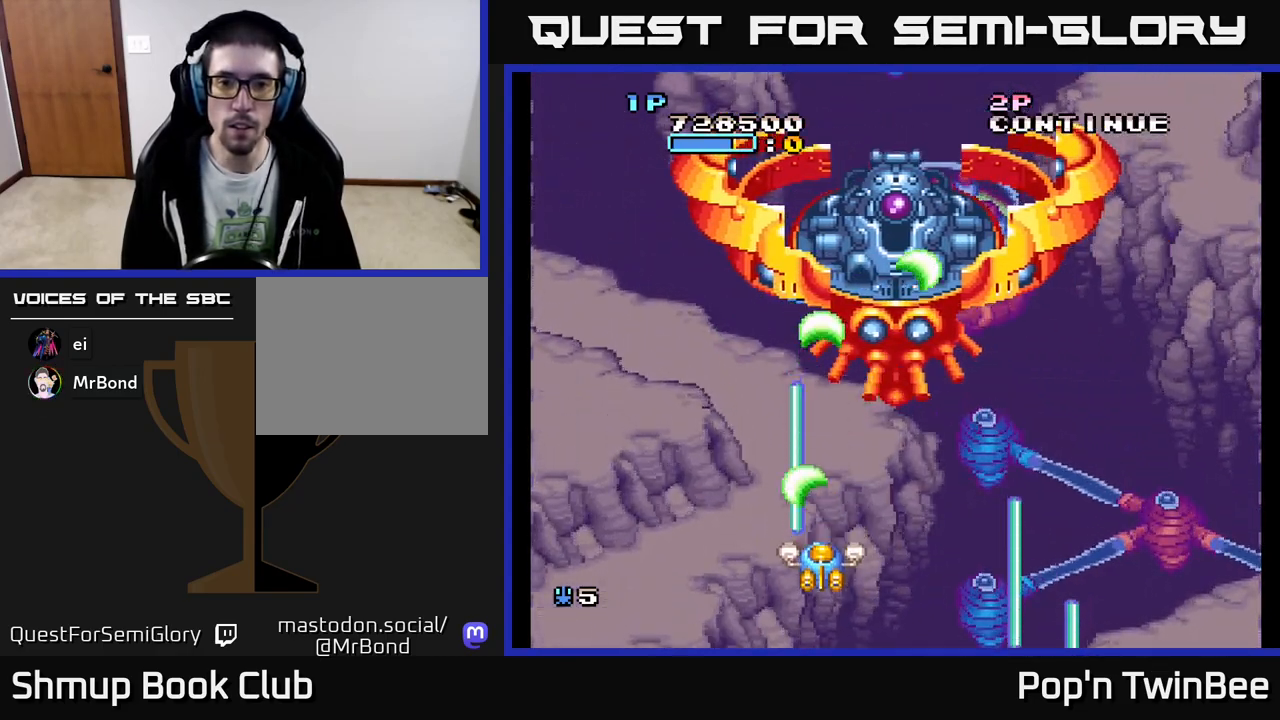
{"buttons": ["A"], "events": [[200, "DPAD_RIGHT", "down"], [233, "DPAD_DOWN", "up"], [350, "DPAD_RIGHT", "up"], [400, "DPAD_LEFT", "down"], [400, "DPAD_UP", "down"], [450, "DPAD_UP", "up"], [500, "DPAD_LEFT", "up"]]}
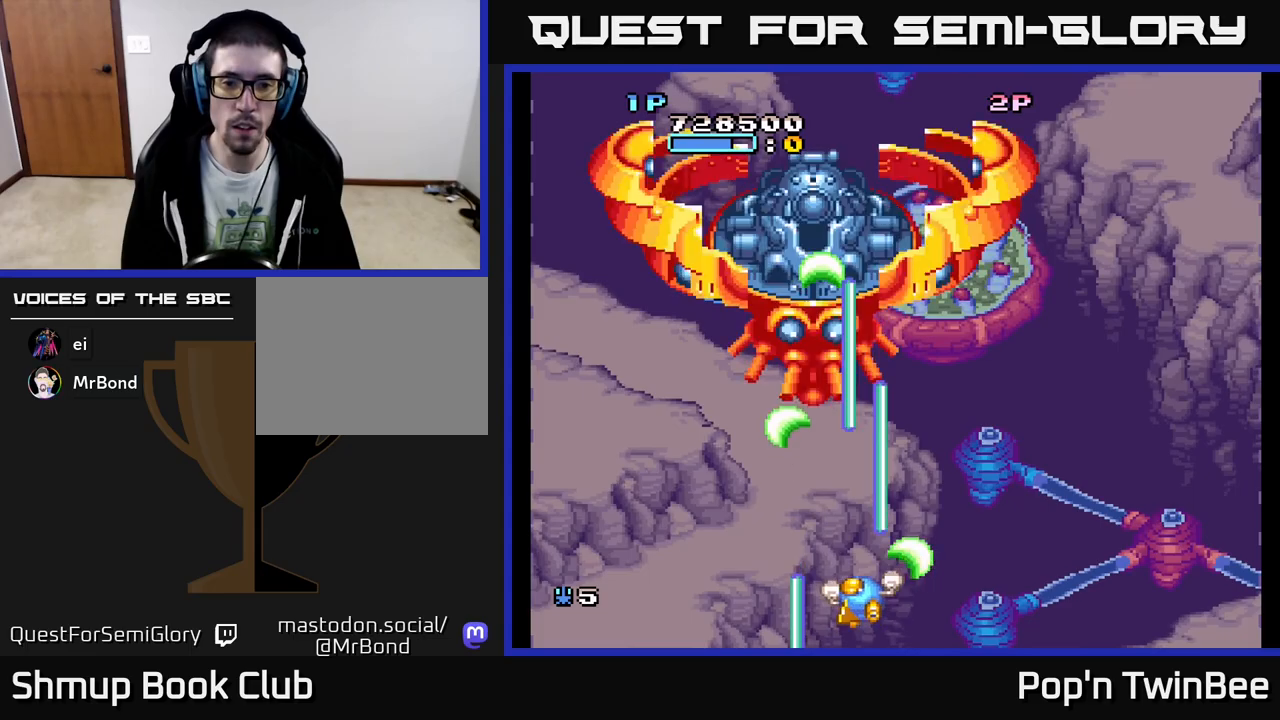
{"buttons": ["A", "DPAD_UP", "DPAD_LEFT"], "events": [[33, "DPAD_RIGHT", "down"], [133, "DPAD_DOWN", "down"], [250, "DPAD_DOWN", "up"], [350, "DPAD_UP", "down"], [367, "DPAD_RIGHT", "up"], [450, "DPAD_LEFT", "down"]]}
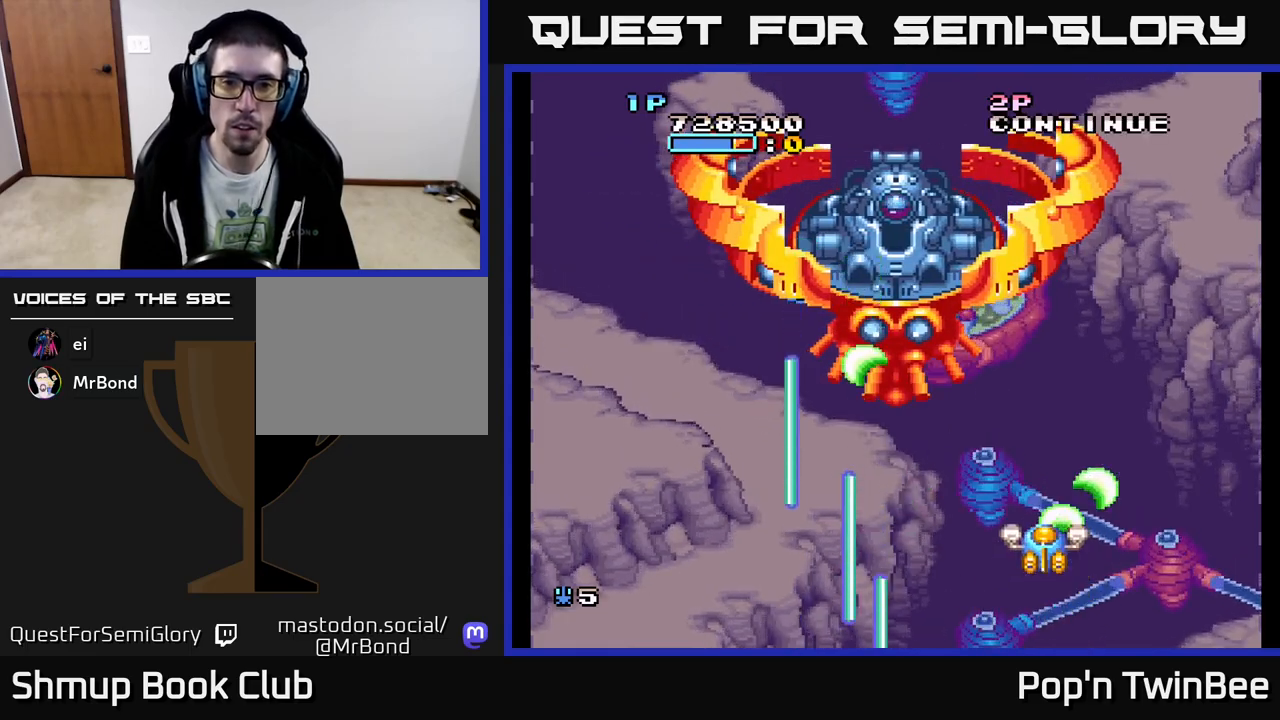
{"buttons": ["A", "DPAD_RIGHT"], "events": [[33, "DPAD_UP", "up"], [50, "DPAD_LEFT", "up"], [483, "DPAD_RIGHT", "down"]]}
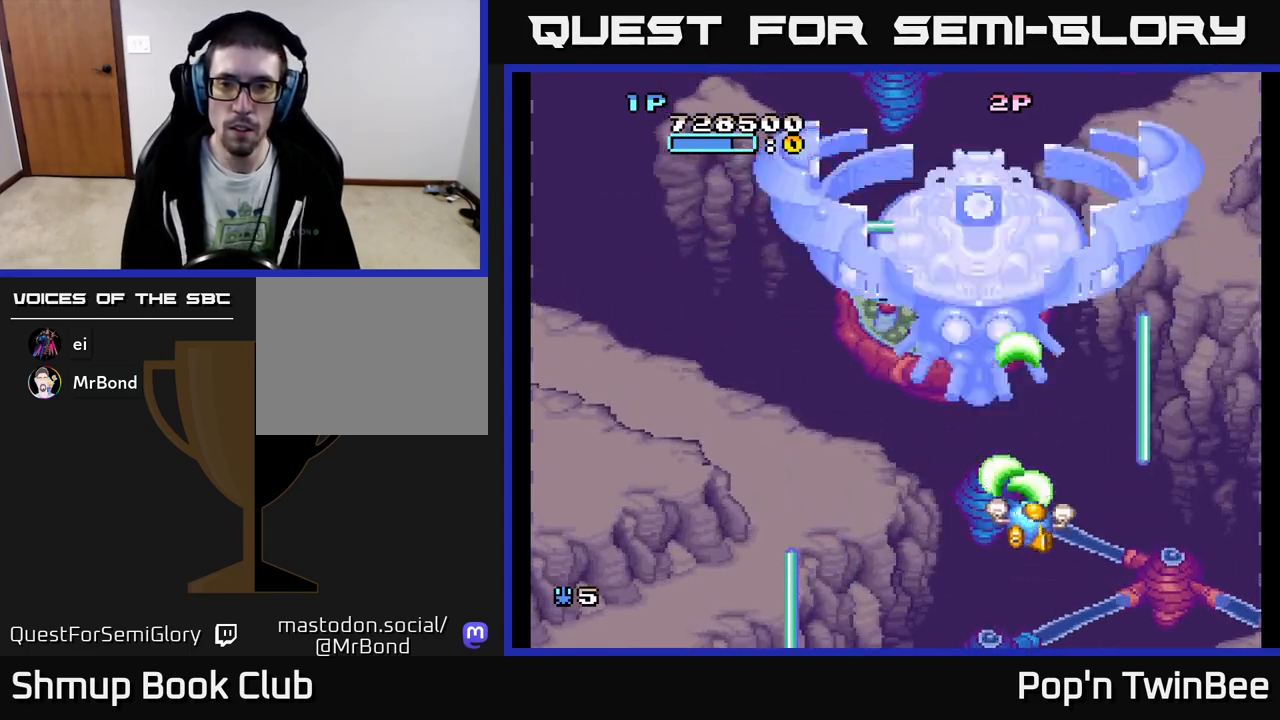
{"buttons": ["A"], "events": [[17, "DPAD_DOWN", "down"], [50, "DPAD_RIGHT", "up"], [217, "DPAD_DOWN", "up"]]}
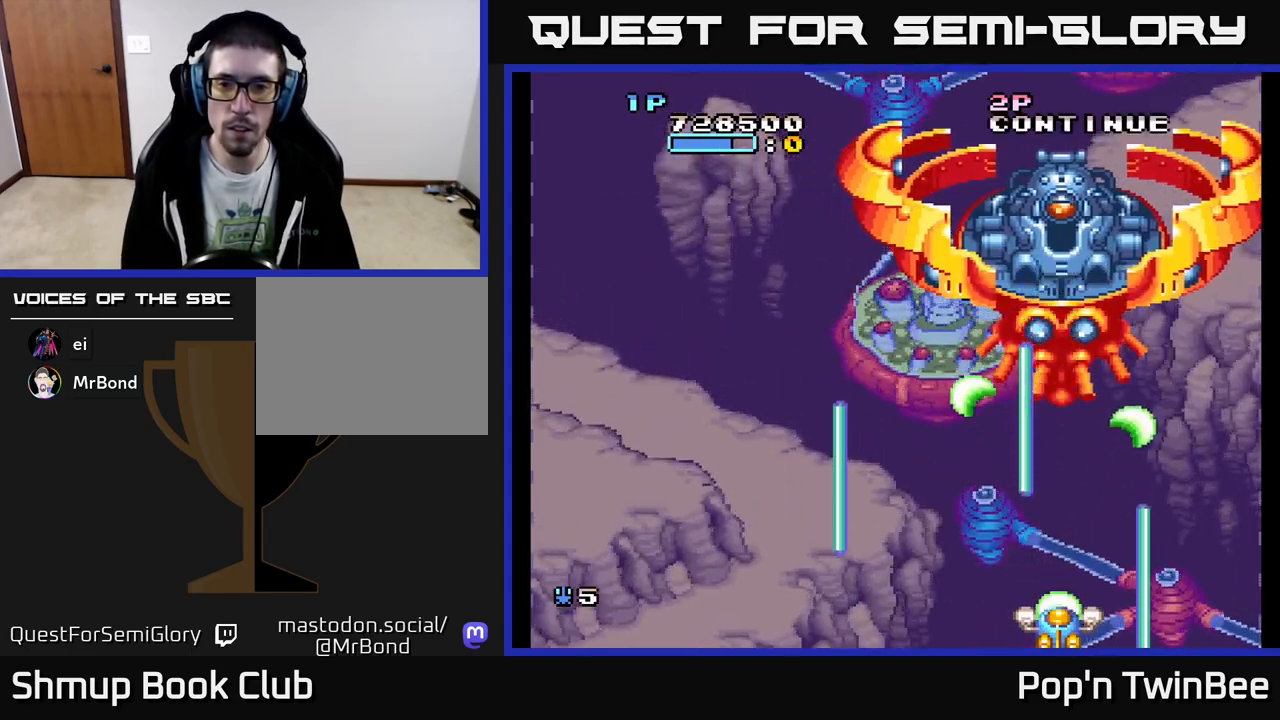
{"buttons": ["A"], "events": [[167, "DPAD_RIGHT", "down"], [233, "DPAD_RIGHT", "up"], [233, "DPAD_UP", "down"], [383, "DPAD_UP", "up"]]}
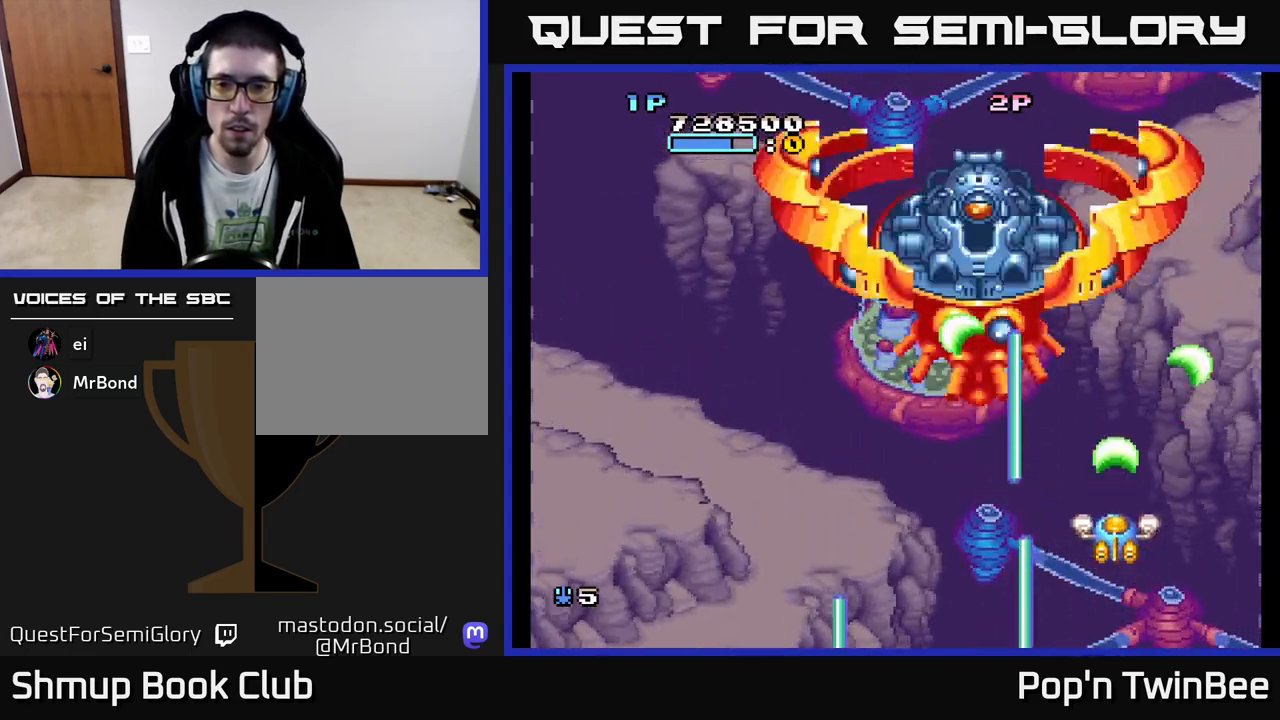
{"buttons": ["A"], "events": []}
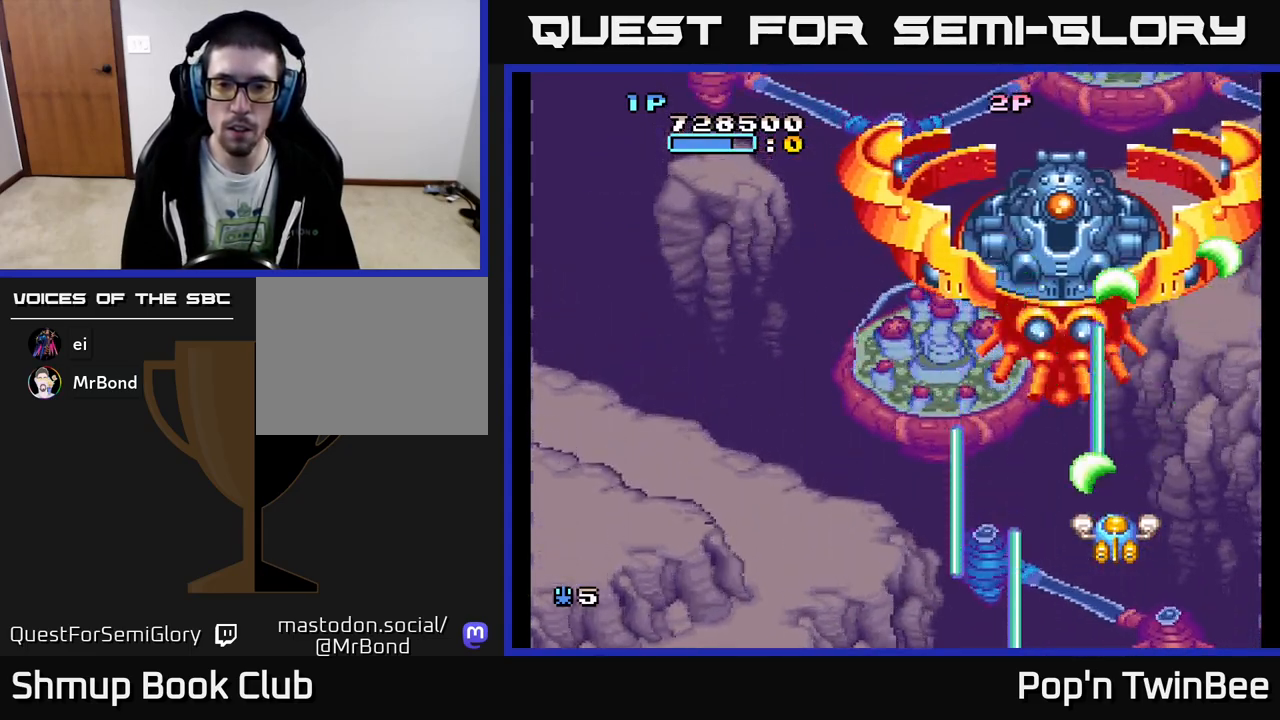
{"buttons": ["A"], "events": [[117, "DPAD_DOWN", "down"], [233, "DPAD_LEFT", "down"], [300, "DPAD_DOWN", "up"], [333, "DPAD_LEFT", "up"], [367, "DPAD_LEFT", "down"], [400, "DPAD_LEFT", "up"]]}
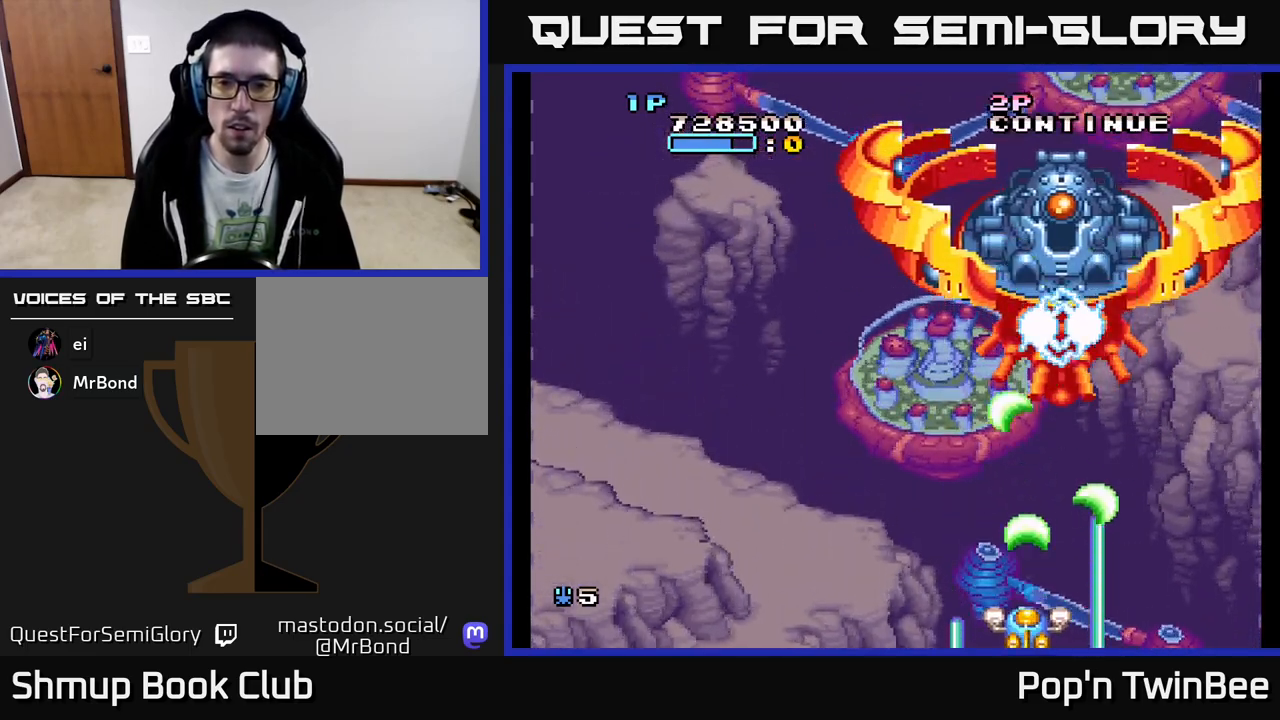
{"buttons": ["A"], "events": [[150, "DPAD_LEFT", "down"], [217, "DPAD_UP", "down"], [267, "DPAD_LEFT", "up"], [317, "DPAD_RIGHT", "down"], [367, "DPAD_RIGHT", "up"], [400, "DPAD_UP", "up"]]}
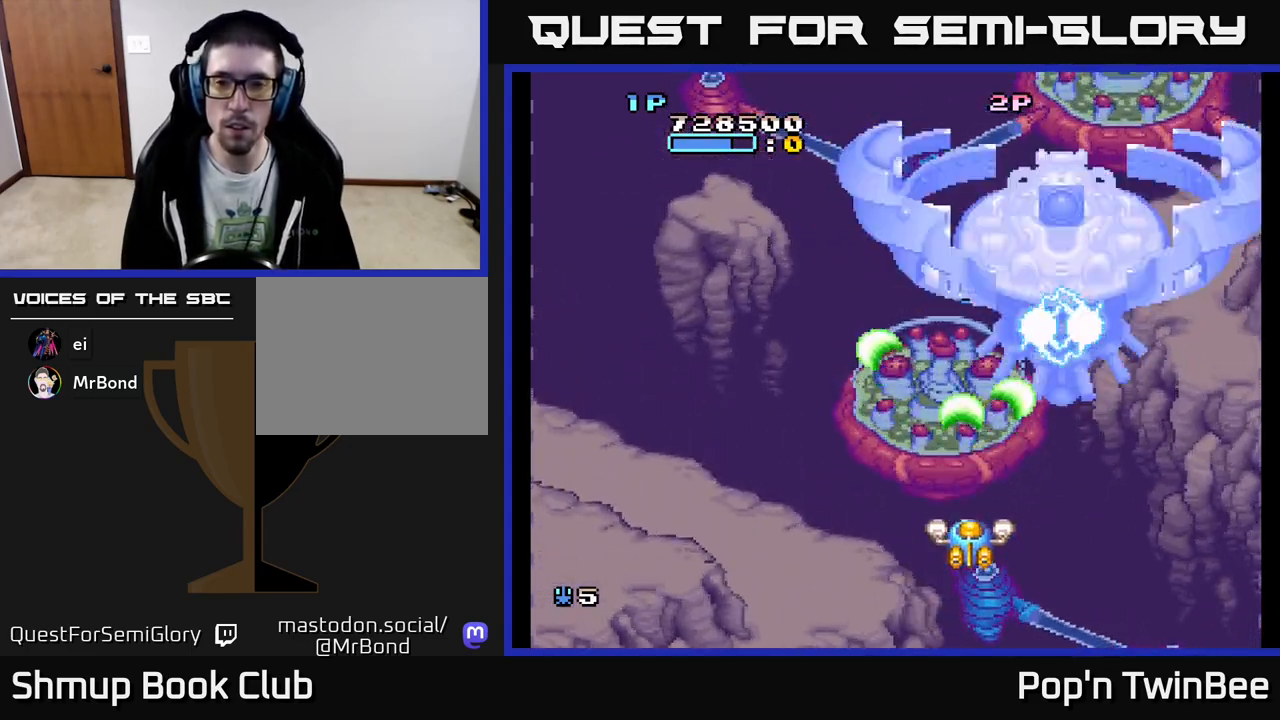
{"buttons": ["A"], "events": []}
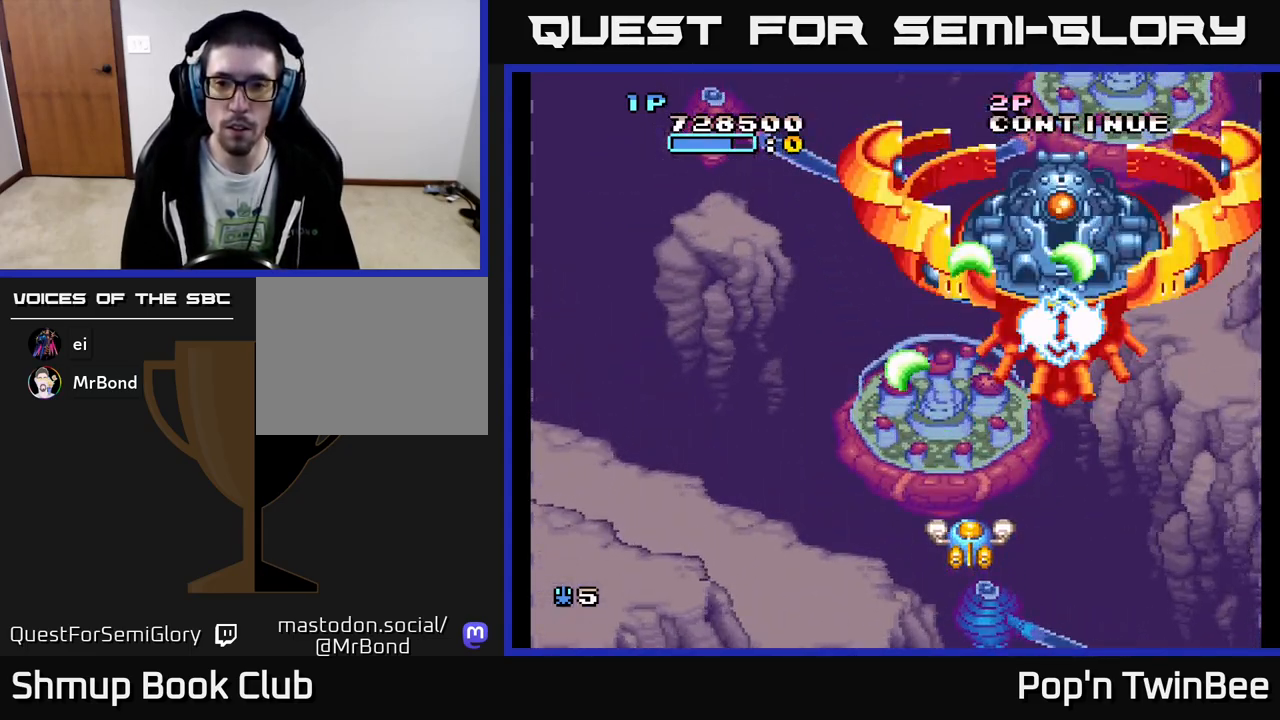
{"buttons": ["A"], "events": []}
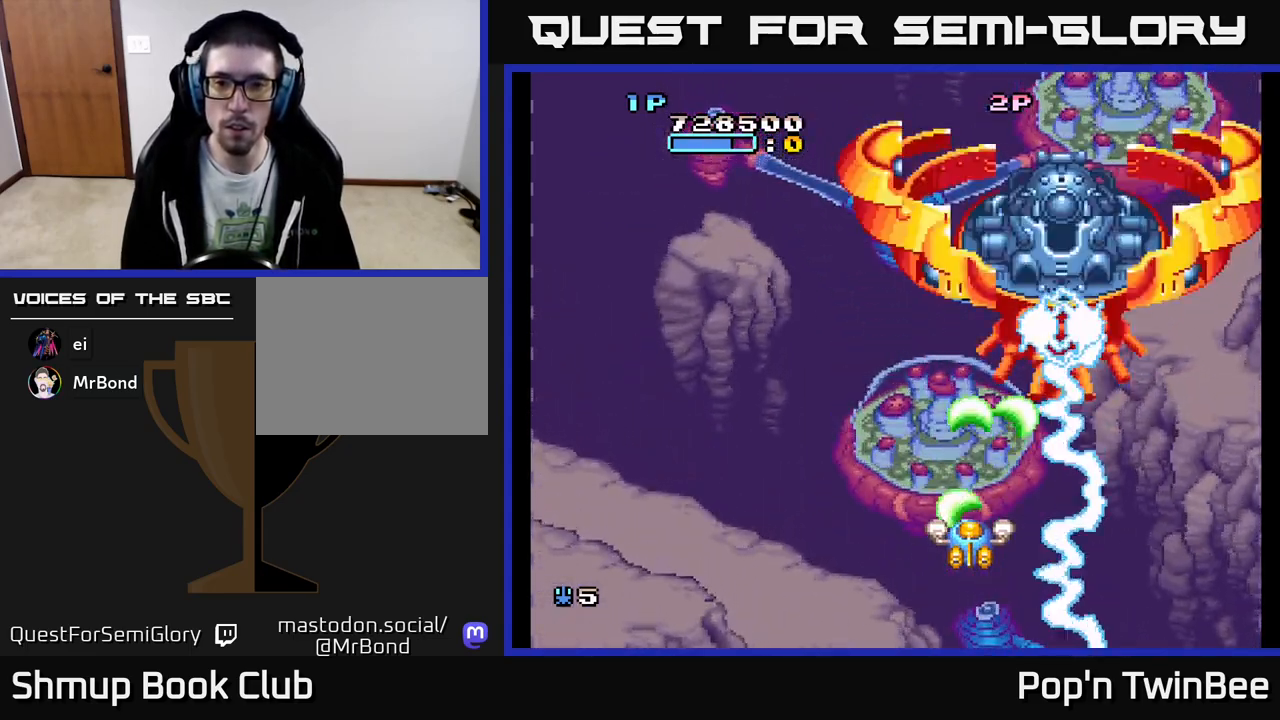
{"buttons": ["A"], "events": []}
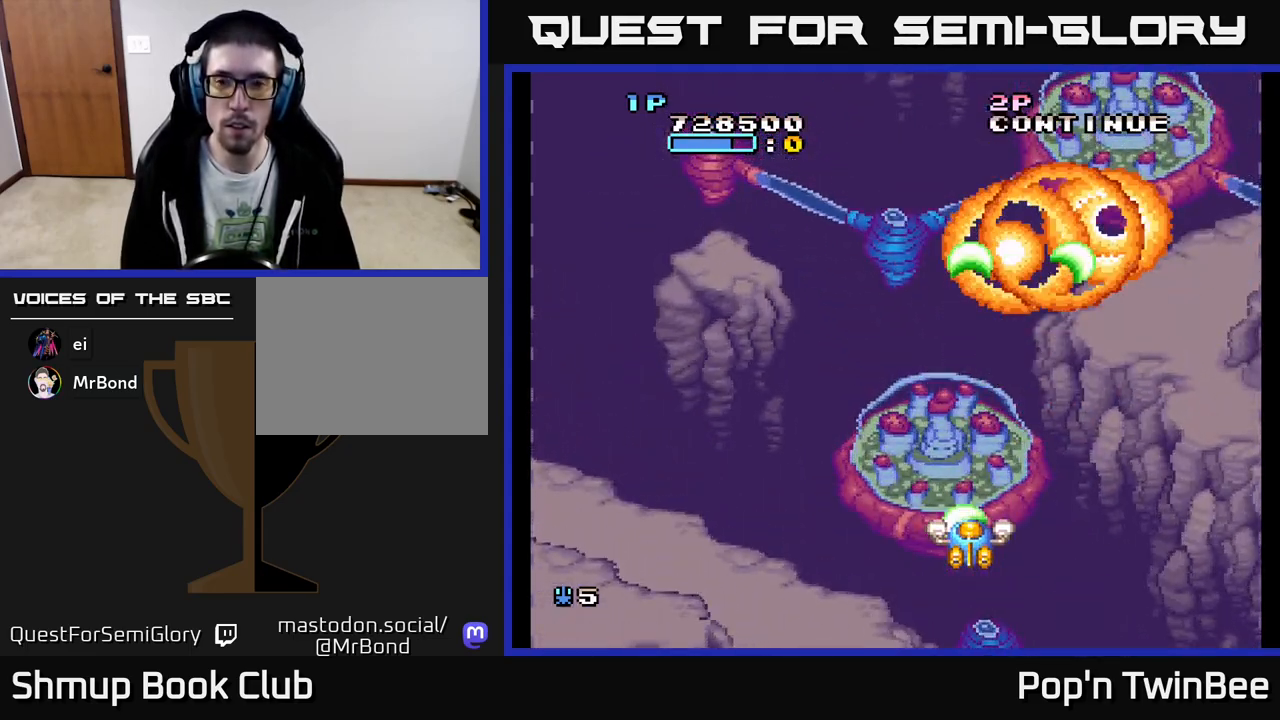
{"buttons": ["A"], "events": []}
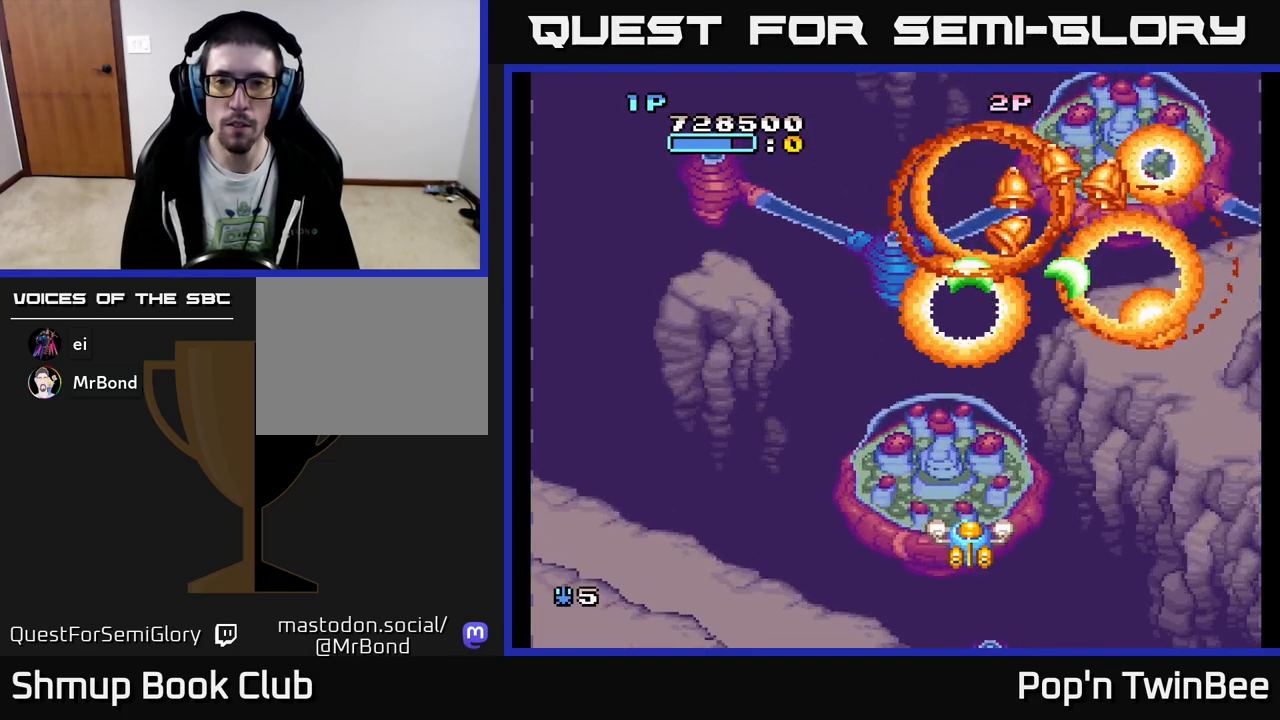
{"buttons": ["DPAD_UP"], "events": [[33, "DPAD_RIGHT", "down"], [133, "DPAD_RIGHT", "up"], [150, "DPAD_UP", "down"], [233, "A", "up"]]}
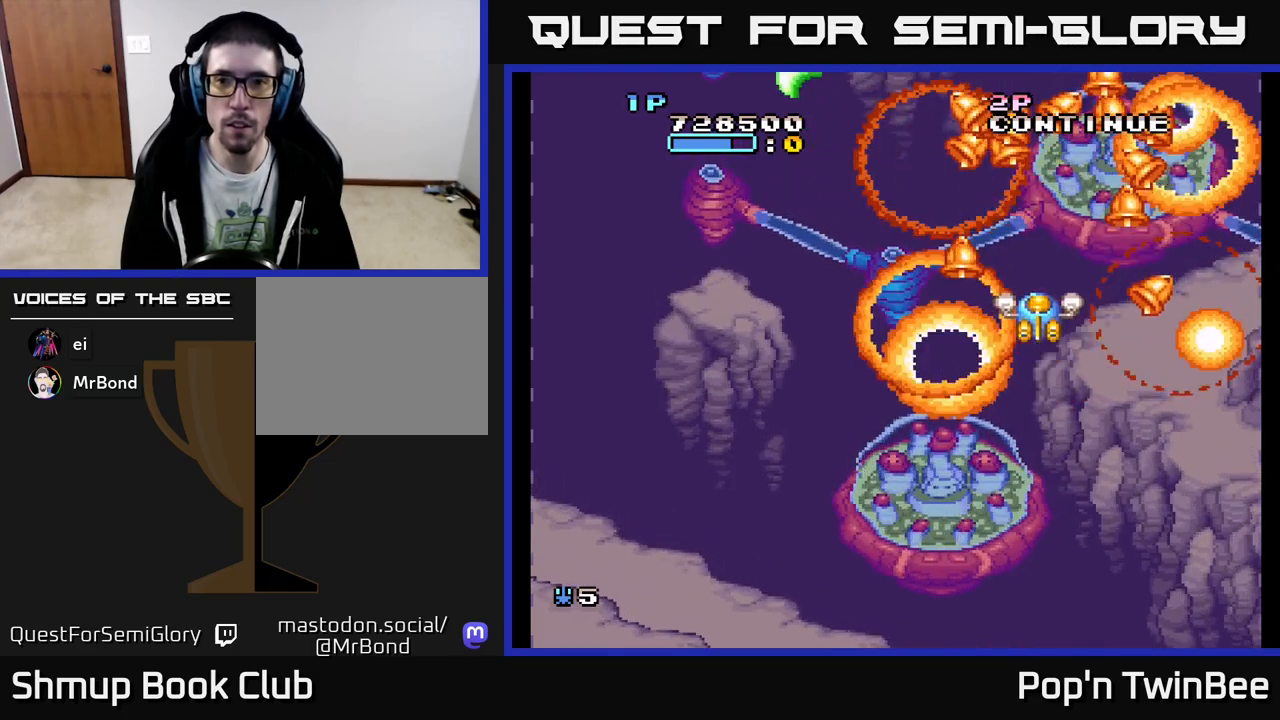
{"buttons": ["DPAD_UP"], "events": [[17, "DPAD_RIGHT", "down"], [150, "DPAD_RIGHT", "up"], [267, "DPAD_LEFT", "down"], [500, "DPAD_LEFT", "up"]]}
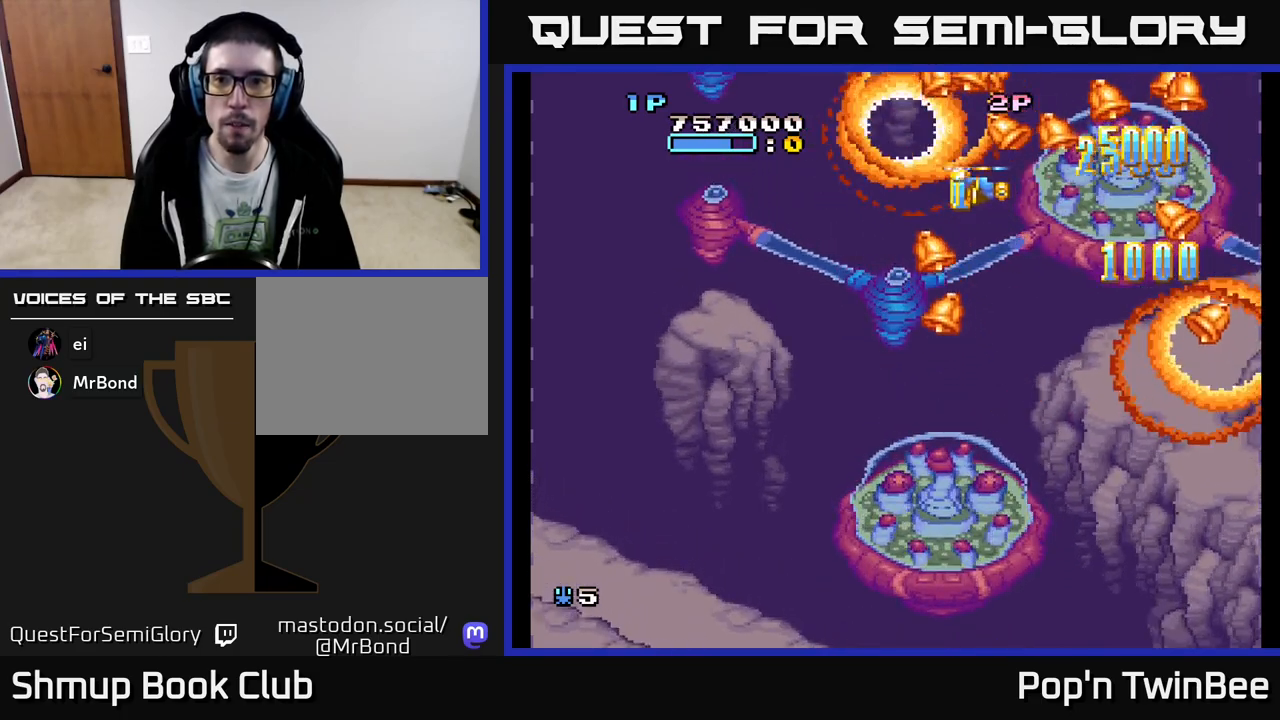
{"buttons": ["DPAD_LEFT"], "events": [[100, "DPAD_RIGHT", "down"], [133, "DPAD_UP", "up"], [350, "DPAD_UP", "down"], [400, "DPAD_RIGHT", "up"], [433, "DPAD_LEFT", "down"], [483, "DPAD_UP", "up"]]}
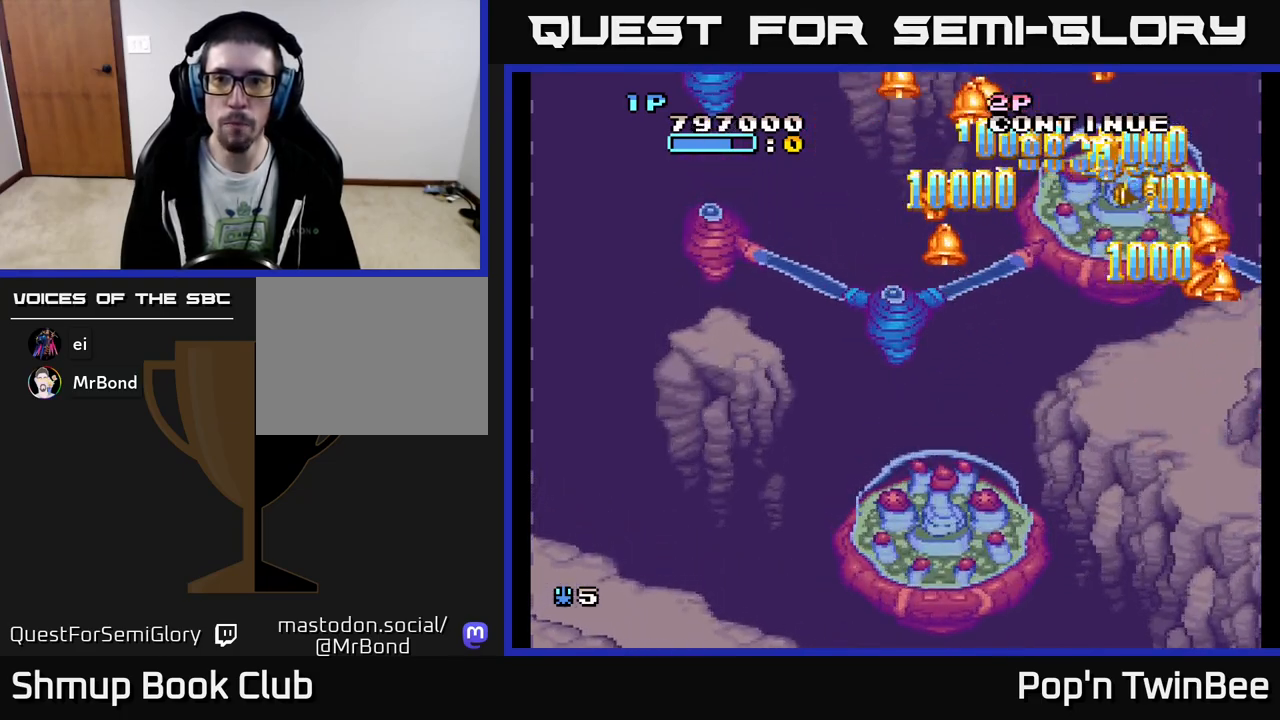
{"buttons": ["DPAD_RIGHT"], "events": [[350, "DPAD_LEFT", "up"], [367, "DPAD_RIGHT", "down"], [383, "DPAD_UP", "down"], [433, "DPAD_UP", "up"]]}
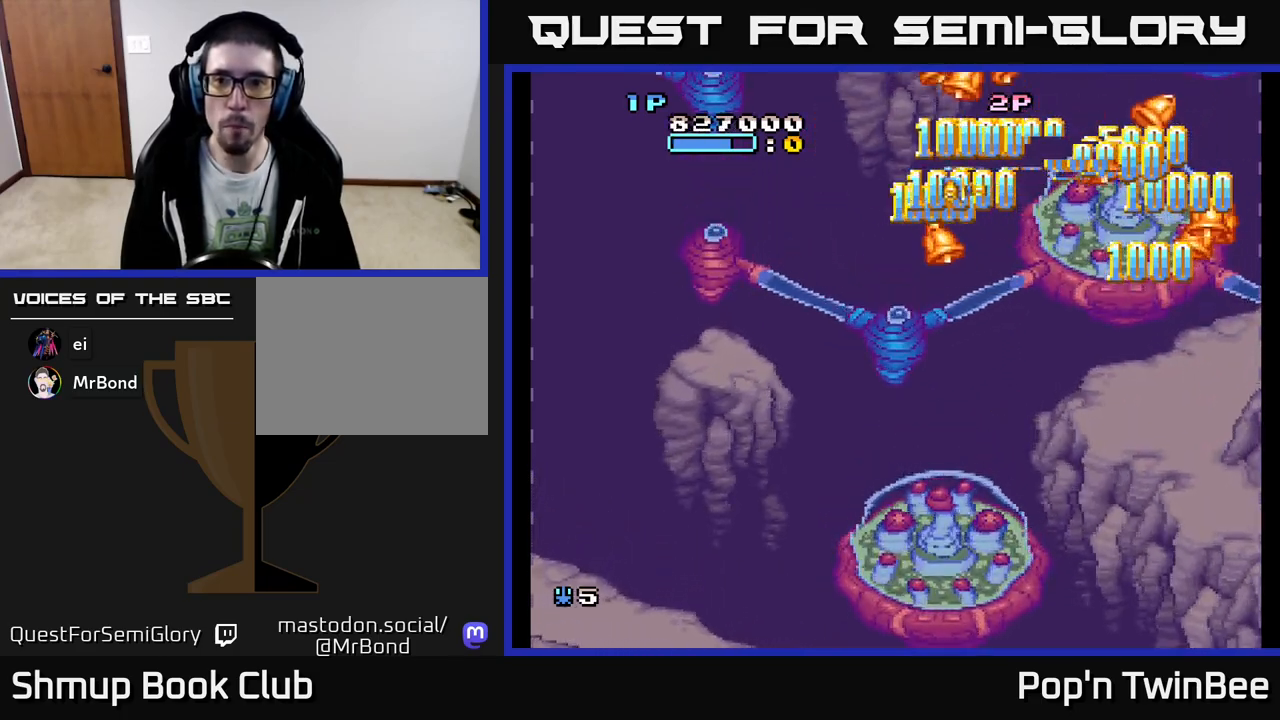
{"buttons": ["DPAD_DOWN", "DPAD_RIGHT"], "events": [[17, "DPAD_DOWN", "down"], [100, "DPAD_RIGHT", "up"], [150, "DPAD_LEFT", "down"], [233, "DPAD_DOWN", "up"], [283, "DPAD_LEFT", "up"], [300, "DPAD_RIGHT", "down"], [383, "DPAD_DOWN", "down"]]}
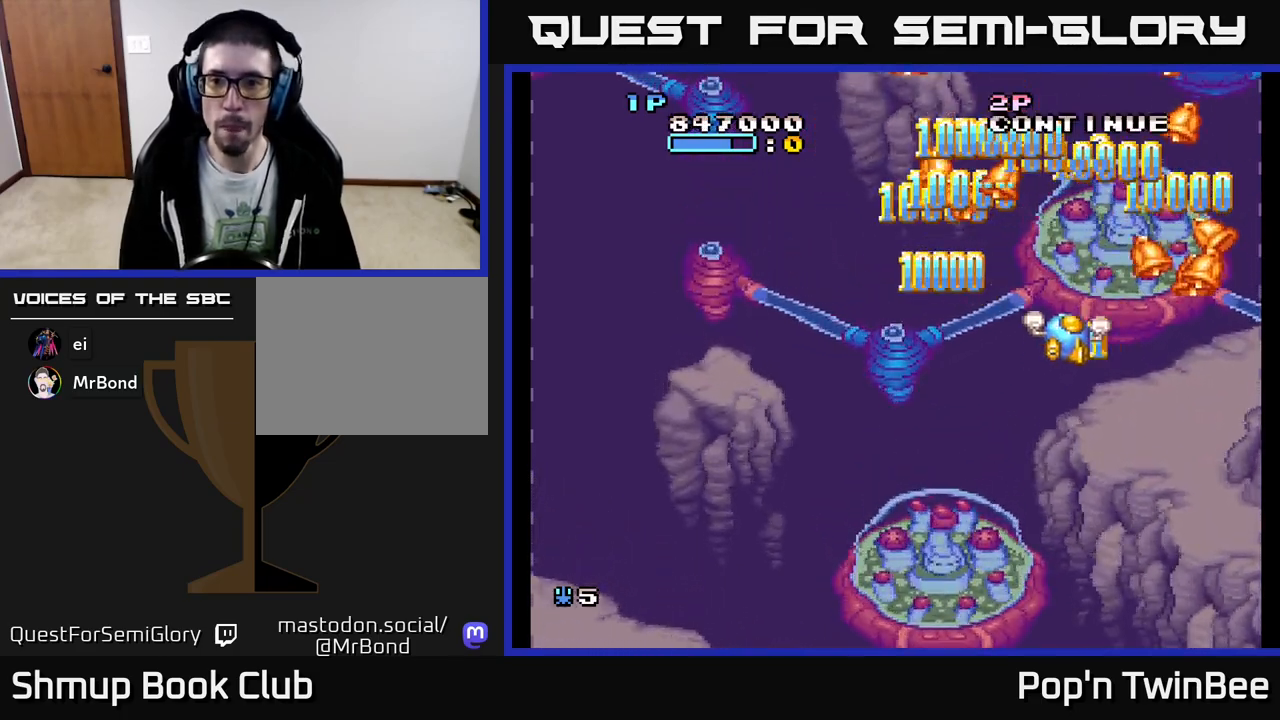
{"buttons": ["DPAD_UP"], "events": [[83, "DPAD_DOWN", "up"], [150, "DPAD_RIGHT", "up"], [150, "DPAD_UP", "down"], [283, "DPAD_UP", "up"], [300, "DPAD_RIGHT", "down"], [333, "DPAD_DOWN", "down"], [433, "DPAD_DOWN", "up"], [483, "DPAD_RIGHT", "up"], [483, "DPAD_UP", "down"]]}
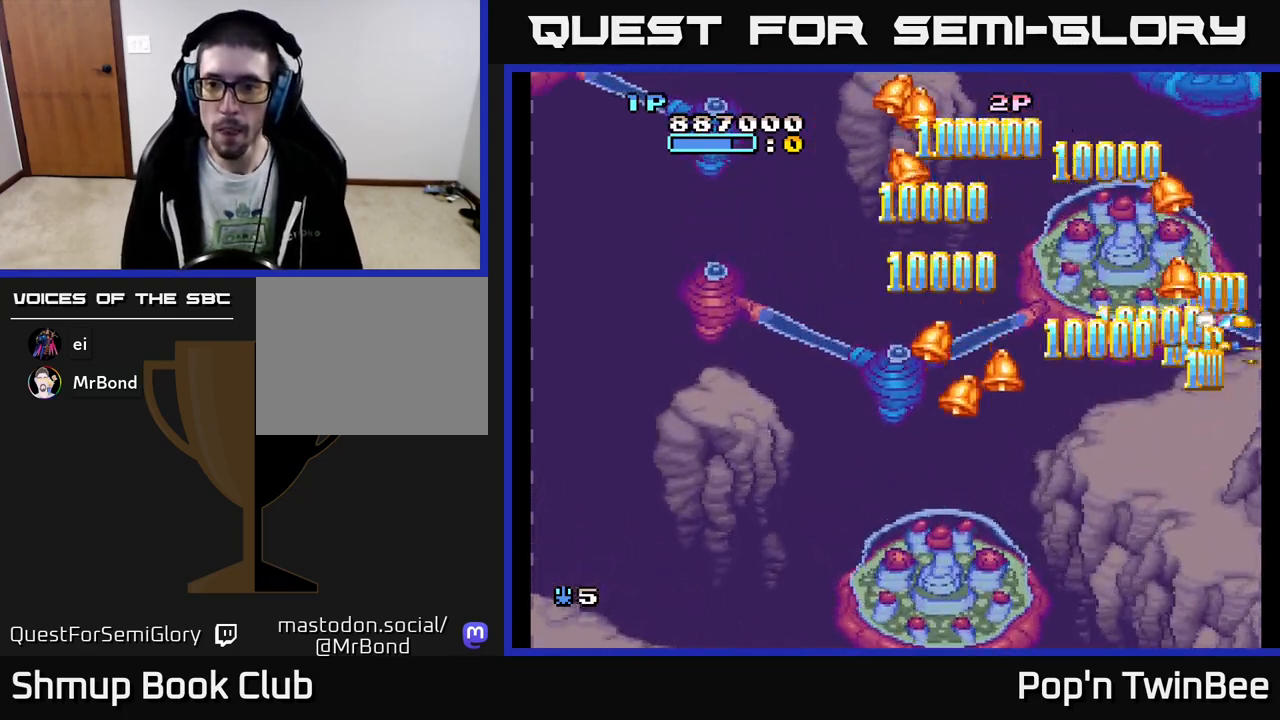
{"buttons": ["DPAD_DOWN", "DPAD_LEFT"], "events": [[17, "DPAD_LEFT", "down"], [33, "DPAD_UP", "up"], [100, "DPAD_DOWN", "down"]]}
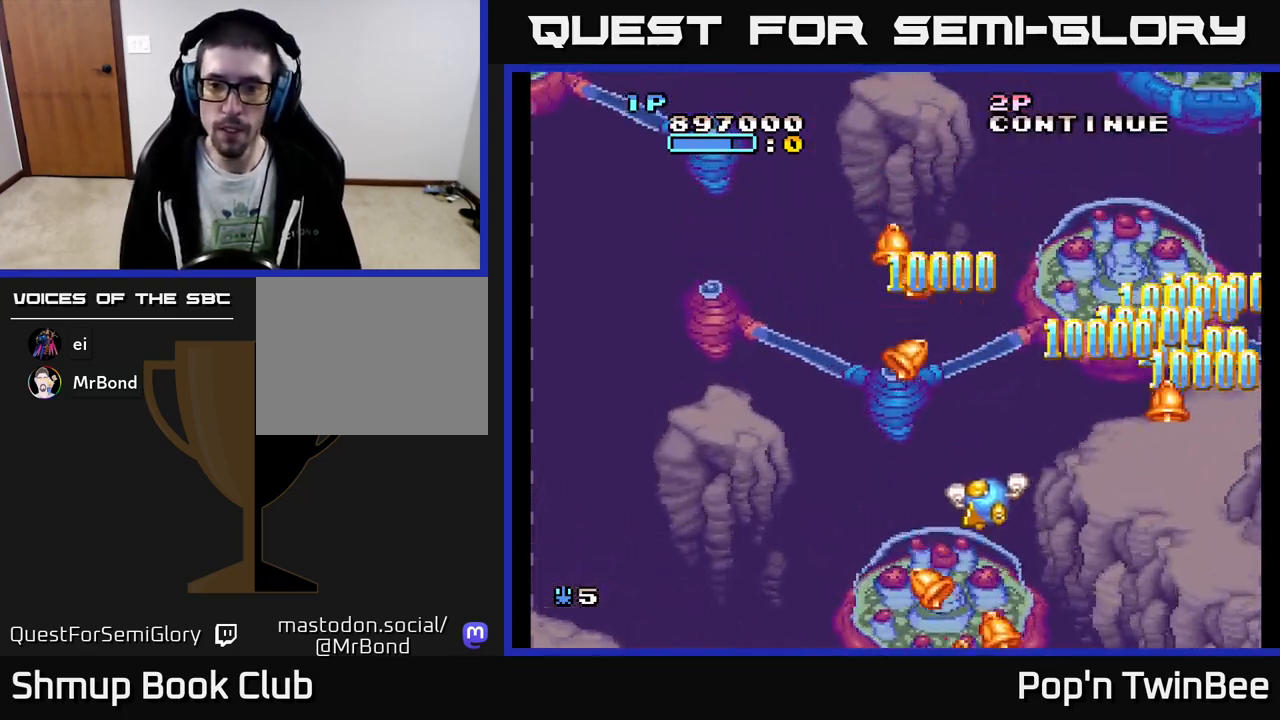
{"buttons": ["DPAD_LEFT"], "events": [[133, "DPAD_LEFT", "up"], [167, "DPAD_RIGHT", "down"], [283, "DPAD_DOWN", "up"], [367, "DPAD_DOWN", "down"], [367, "DPAD_RIGHT", "up"], [400, "DPAD_DOWN", "up"], [400, "DPAD_LEFT", "down"]]}
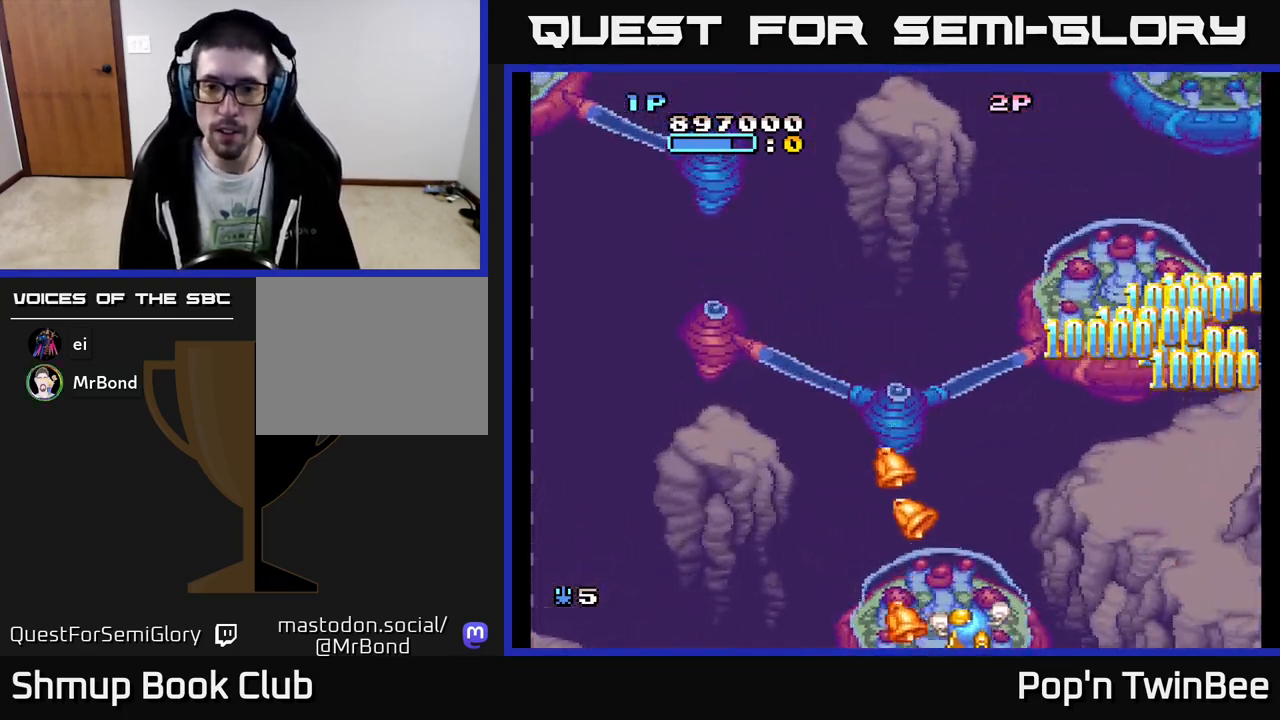
{"buttons": ["DPAD_UP"], "events": [[117, "DPAD_UP", "down"], [150, "DPAD_LEFT", "up"], [167, "DPAD_RIGHT", "down"], [250, "DPAD_RIGHT", "up"]]}
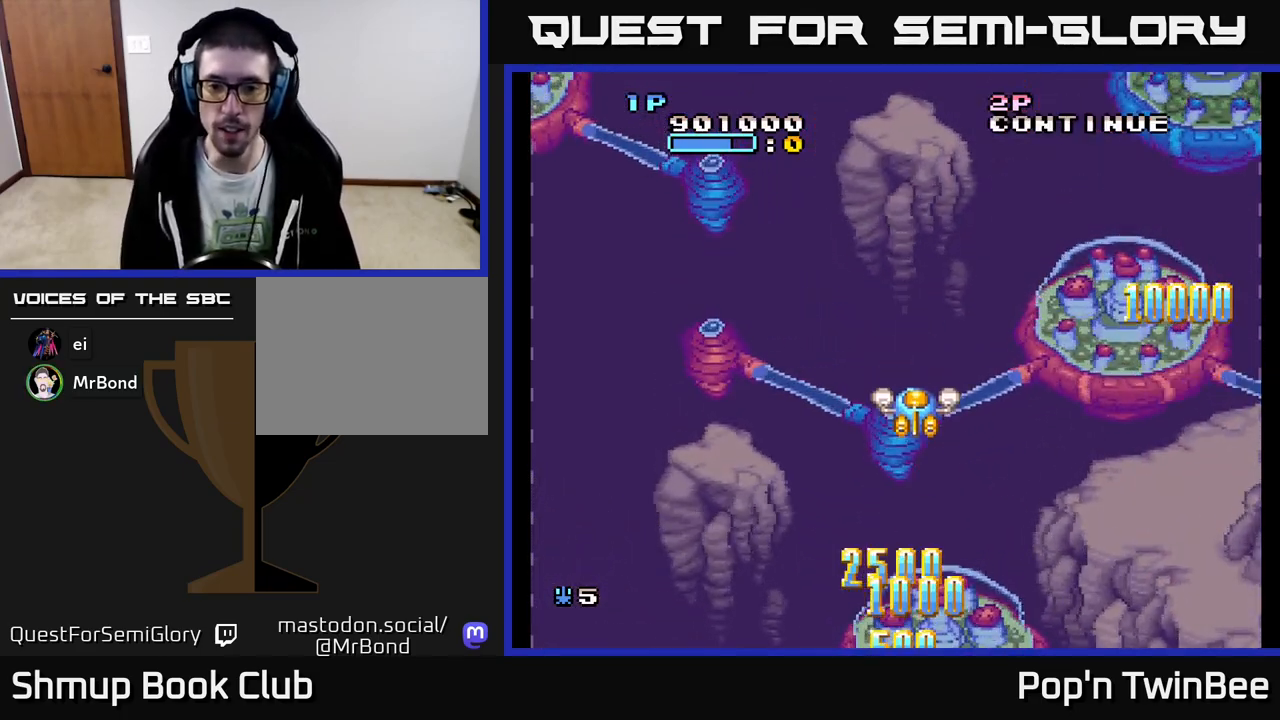
{"buttons": ["A"], "events": [[167, "DPAD_UP", "up"], [183, "A", "down"]]}
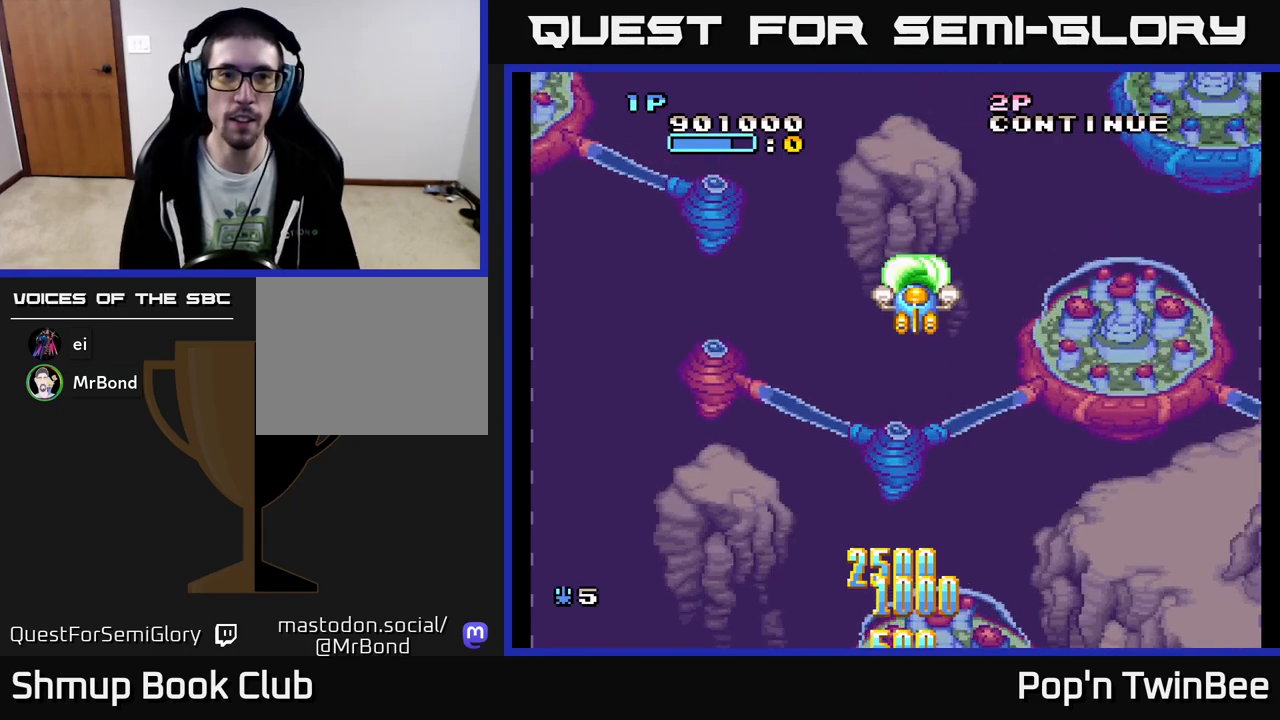
{"buttons": ["A", "DPAD_DOWN"], "events": [[450, "DPAD_DOWN", "down"]]}
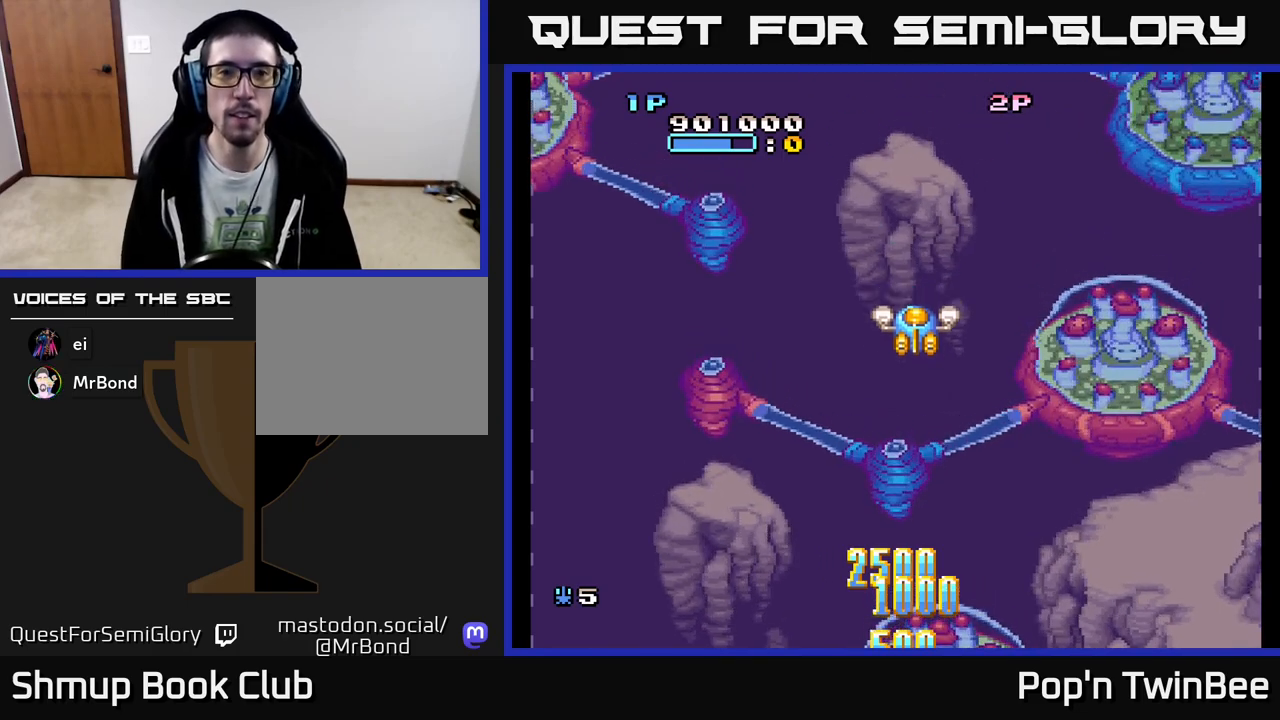
{"buttons": ["A"], "events": [[167, "DPAD_DOWN", "up"], [233, "DPAD_UP", "down"], [367, "DPAD_UP", "up"]]}
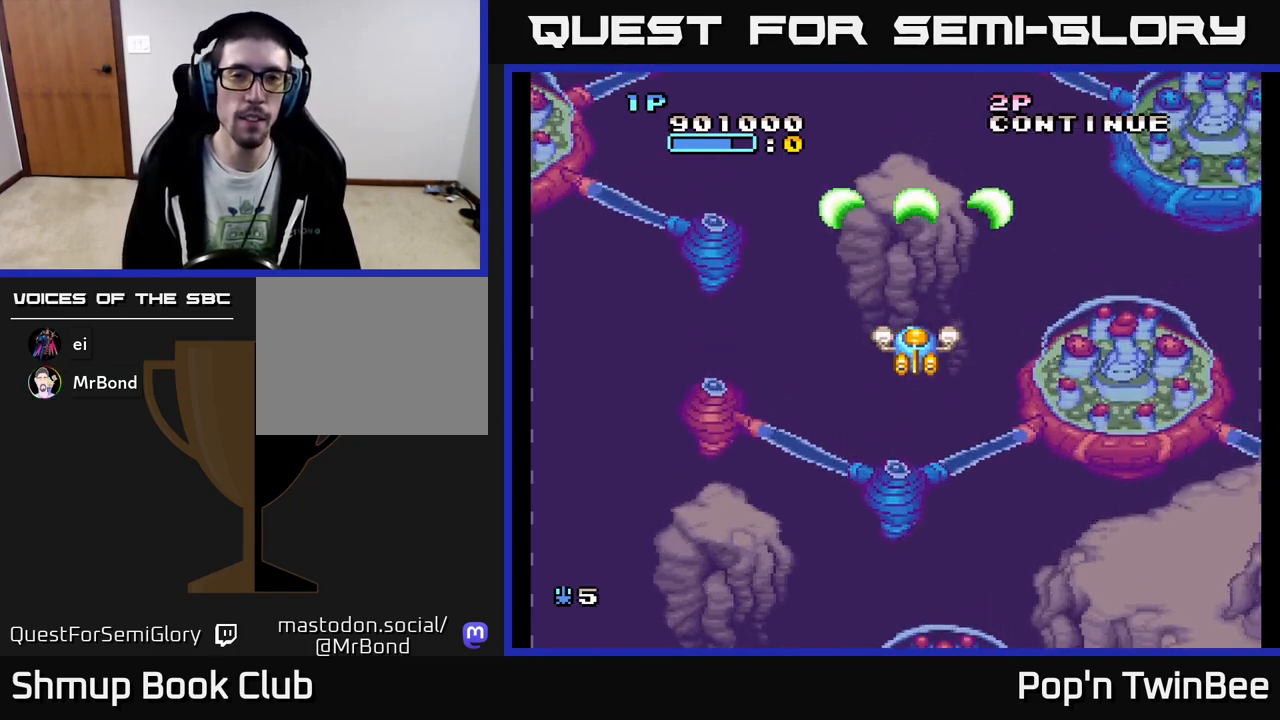
{"buttons": [], "events": [[217, "A", "up"]]}